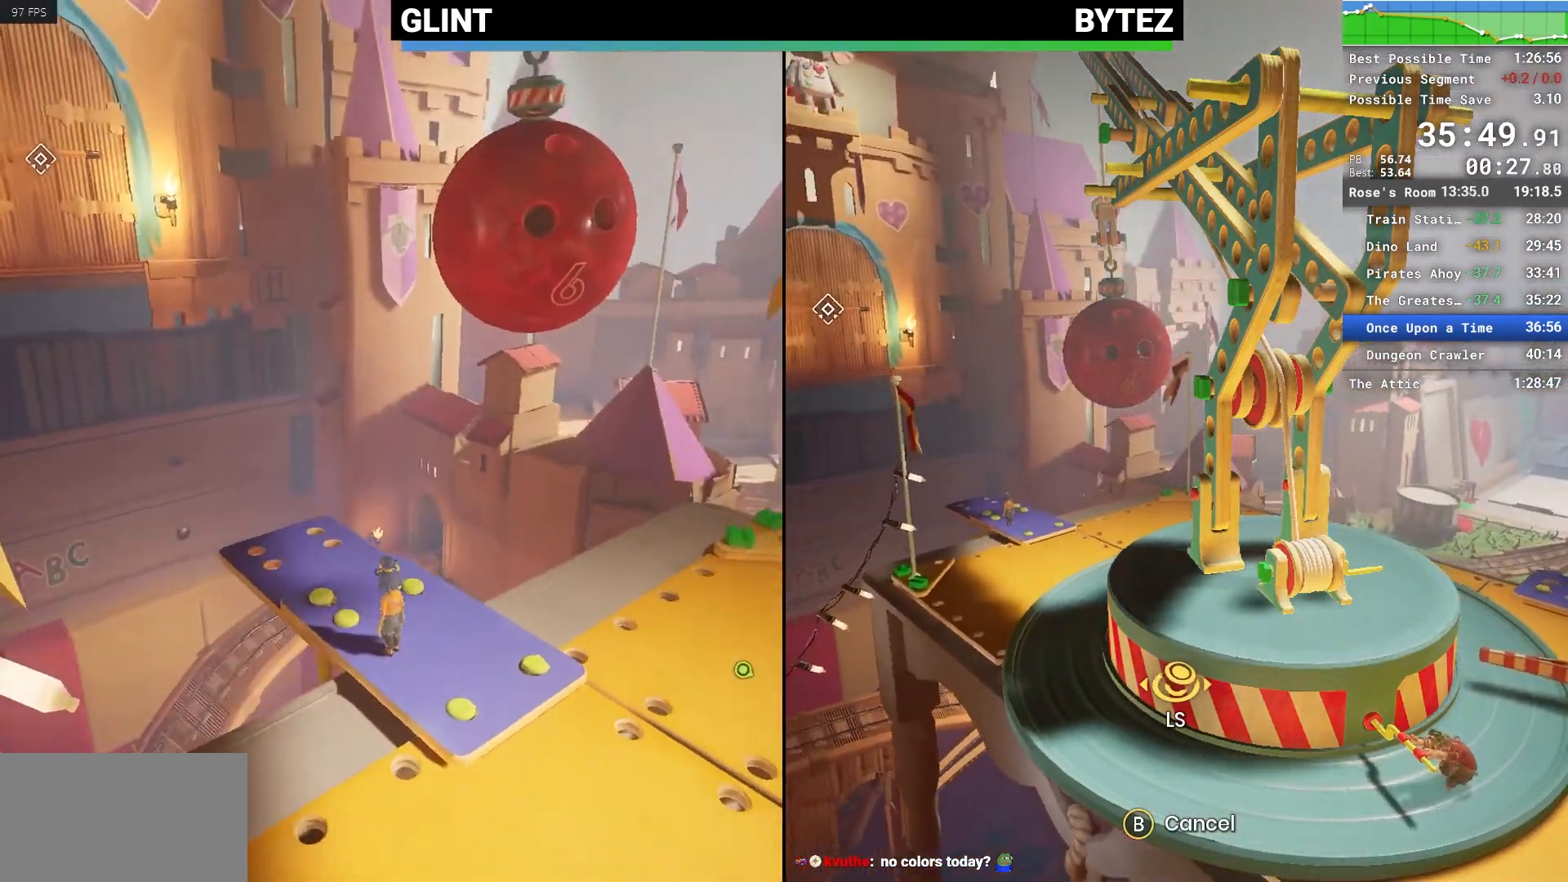
Gameplay with keyboard and mouse; each line is a JSON object with the keys and mouse buttons held at the frame after it. "events" lists presses ("down") and releases ("up") of "1", "2", "3", "4", "5", "a", "alt", "c", "caps_lock", "ctrl", "d", "e", "escape", "f", "q", "r", "s", "shift", "space", "tab", "v", "w", "x", "z", "mouse_left", "mouse_middle", "mouse_right", "mouse_mb4", "mouse_mb5", "mouse_wheel_up" and "mouse_wheel_down" between this image and that frame as [ms after this image, input, new state], when the widget could be followed in between. "mouse_left", "mouse_middle", "mouse_right", "mouse_mb4", "mouse_mb5", "mouse_wheel_up", "mouse_wheel_down" = the "left", "middle", "right", "mb4", "mb5", "wheel_up", "wheel_down" buttons of the "mouse" list. No other keys are recorded. Not read: mouse_move.
{"keys": ["w"], "mouse": [], "events": [[217, "w", "down"]]}
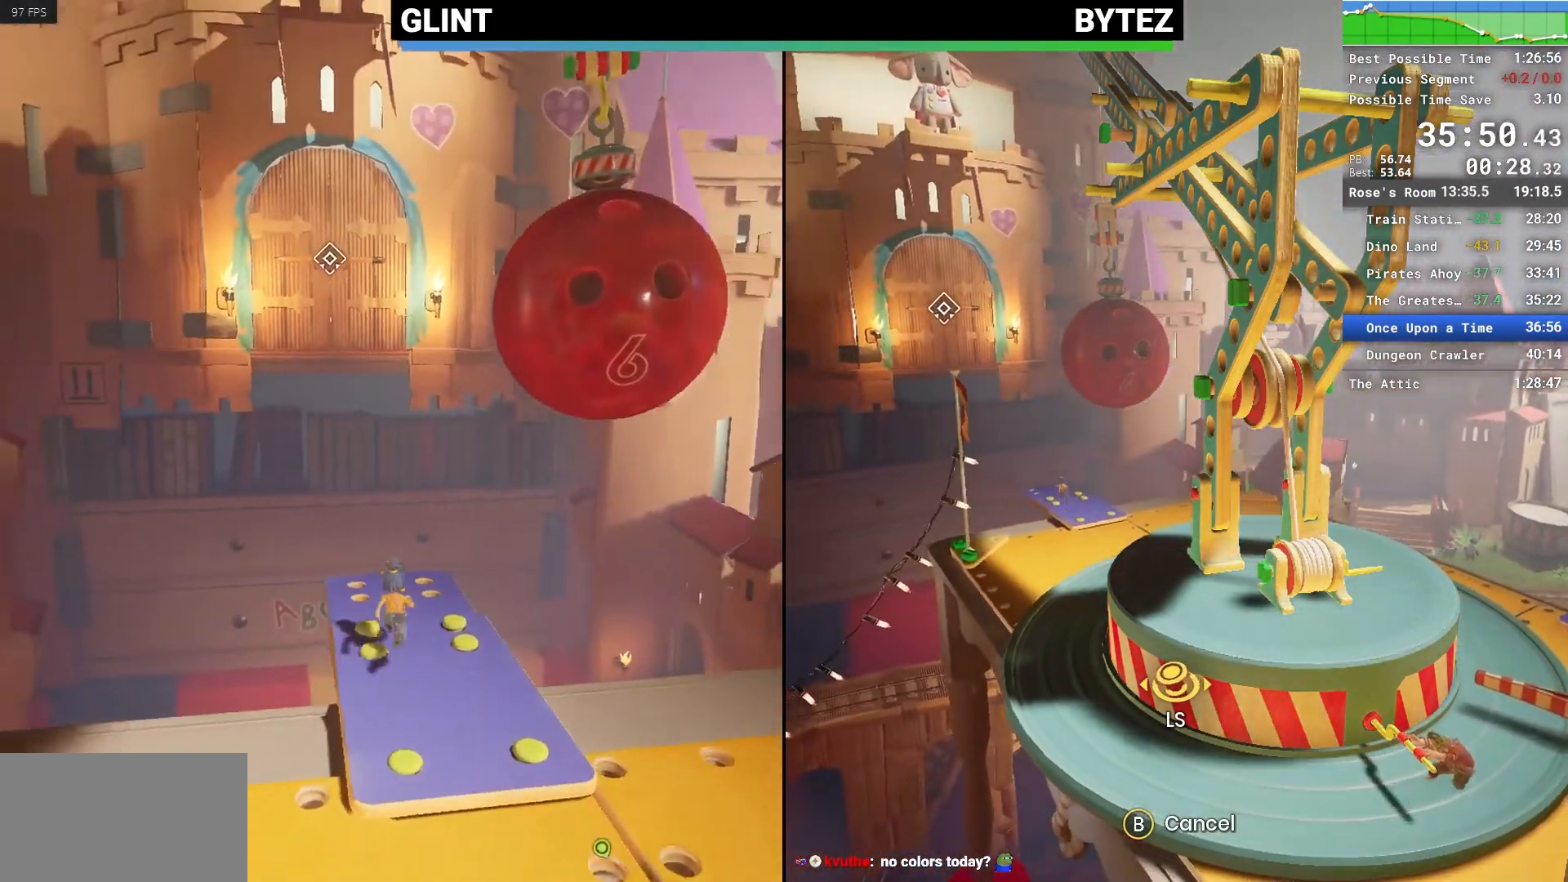
{"keys": [], "mouse": [], "events": [[133, "w", "up"], [283, "e", "down"], [333, "e", "up"], [417, "e", "down"], [467, "e", "up"]]}
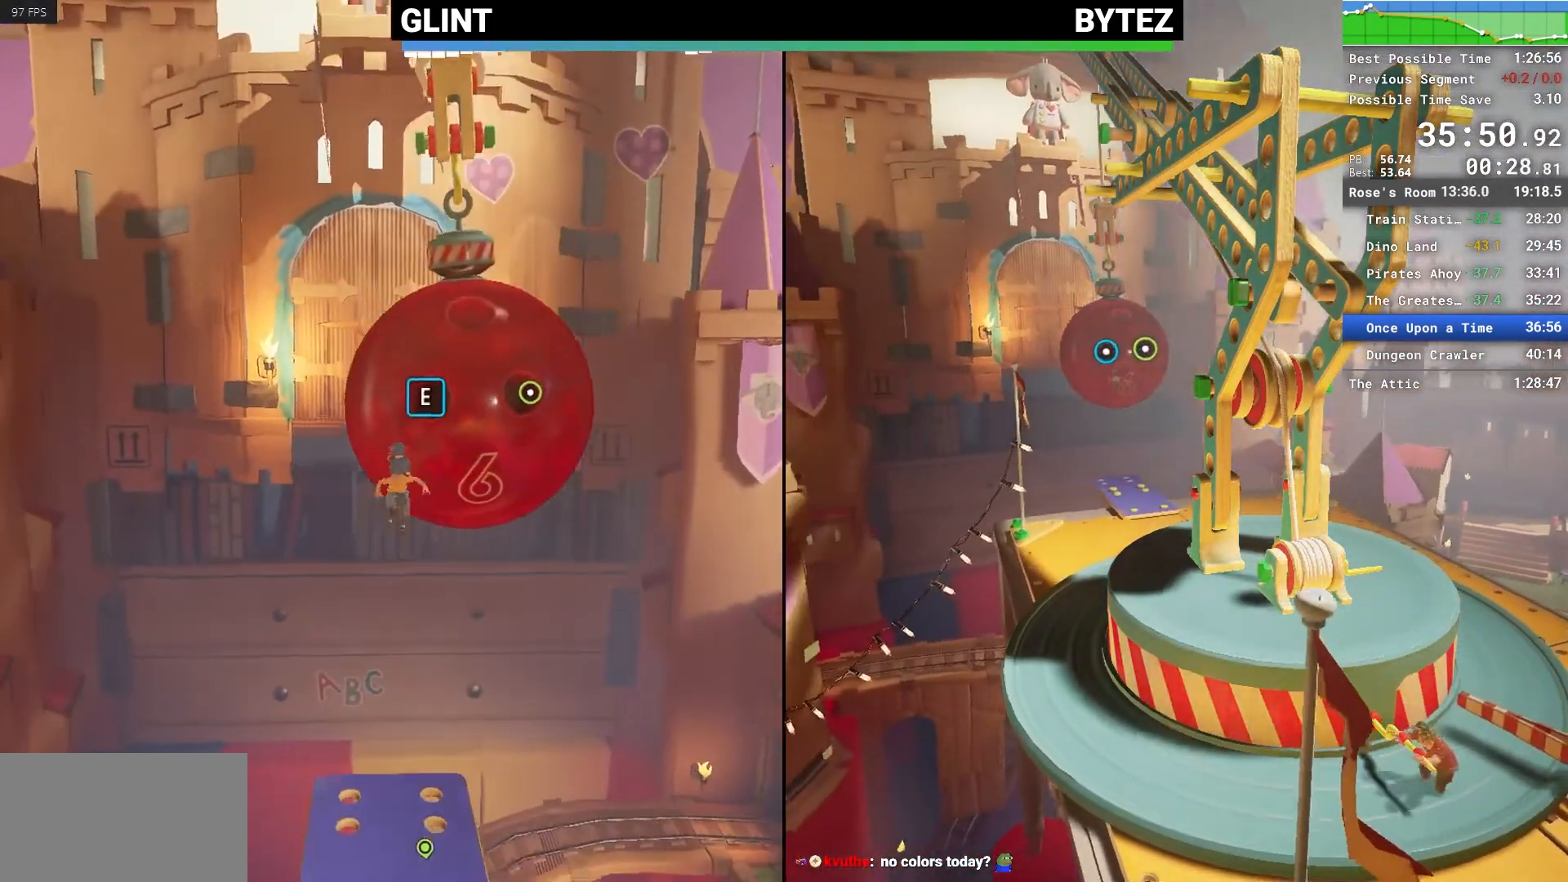
{"keys": ["s"], "mouse": [], "events": [[50, "e", "down"], [150, "e", "up"], [333, "s", "down"]]}
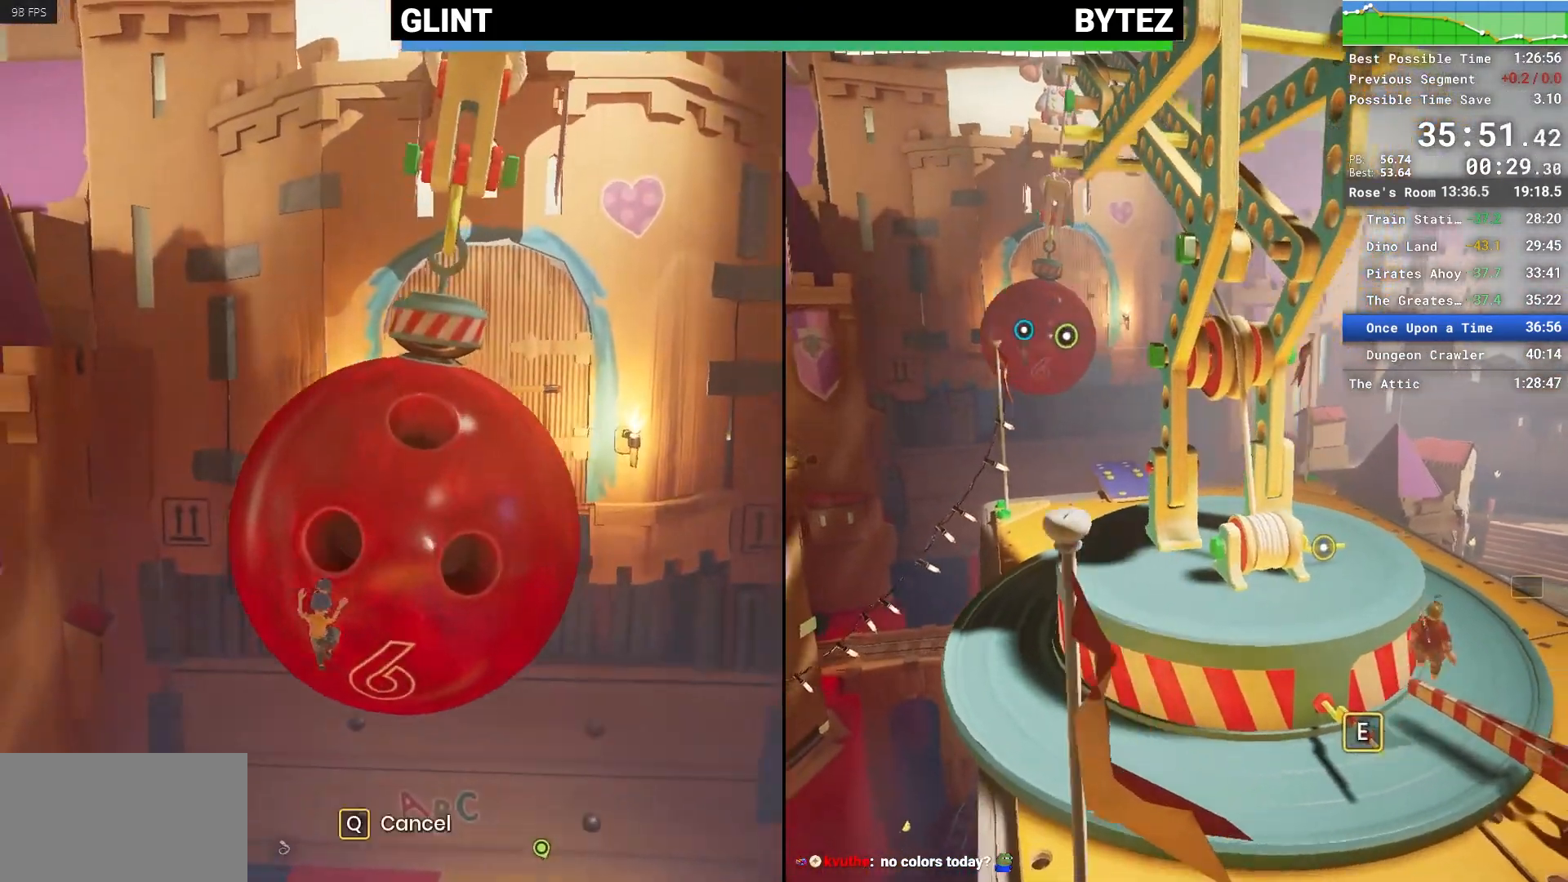
{"keys": ["s"], "mouse": [], "events": []}
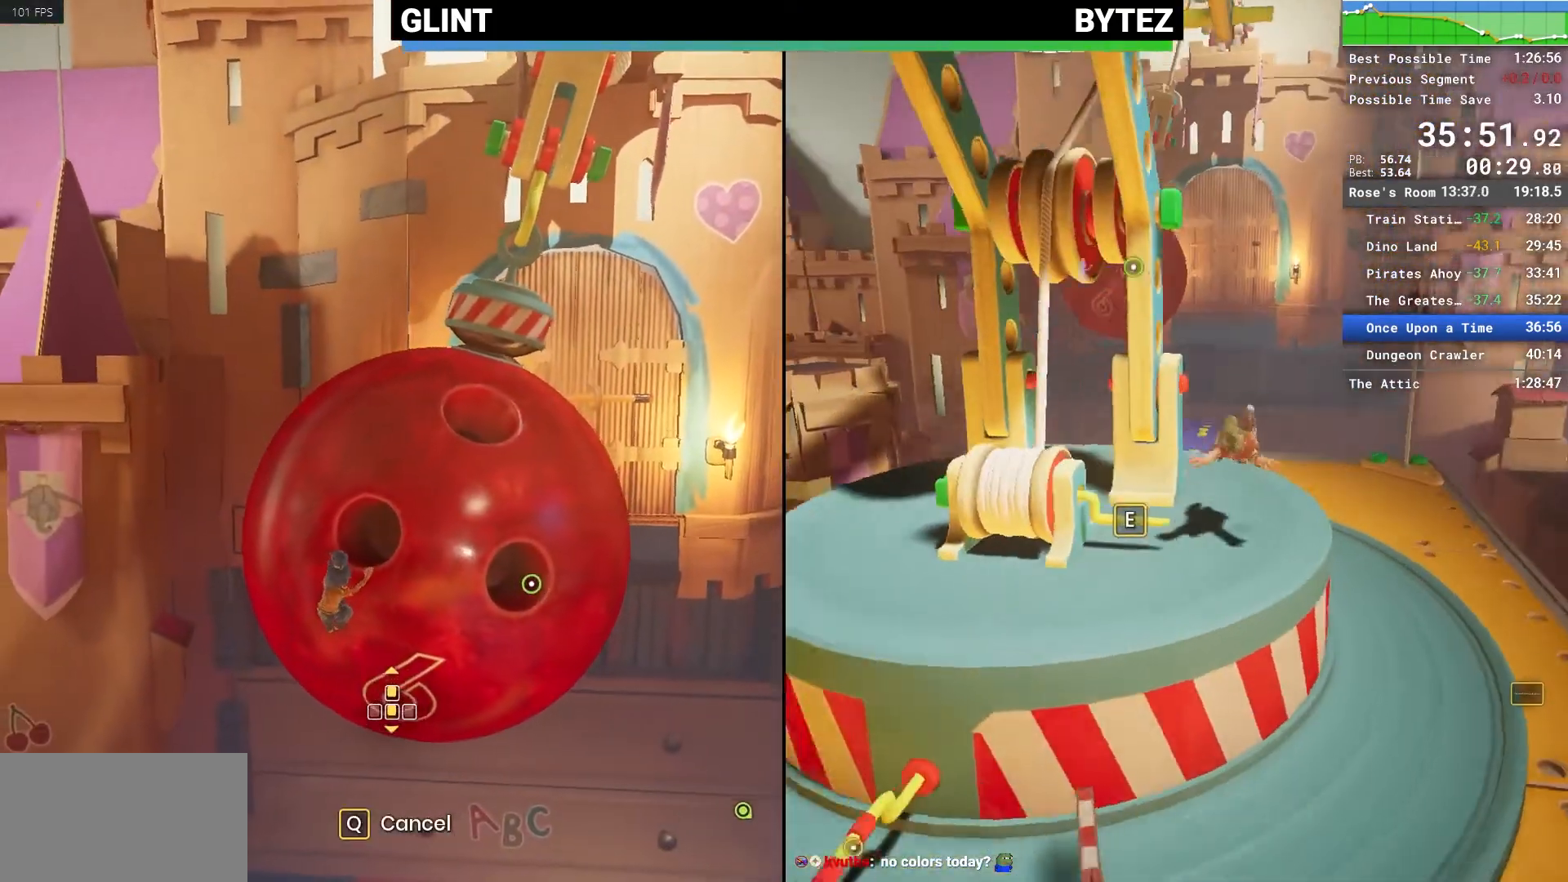
{"keys": ["s"], "mouse": [], "events": []}
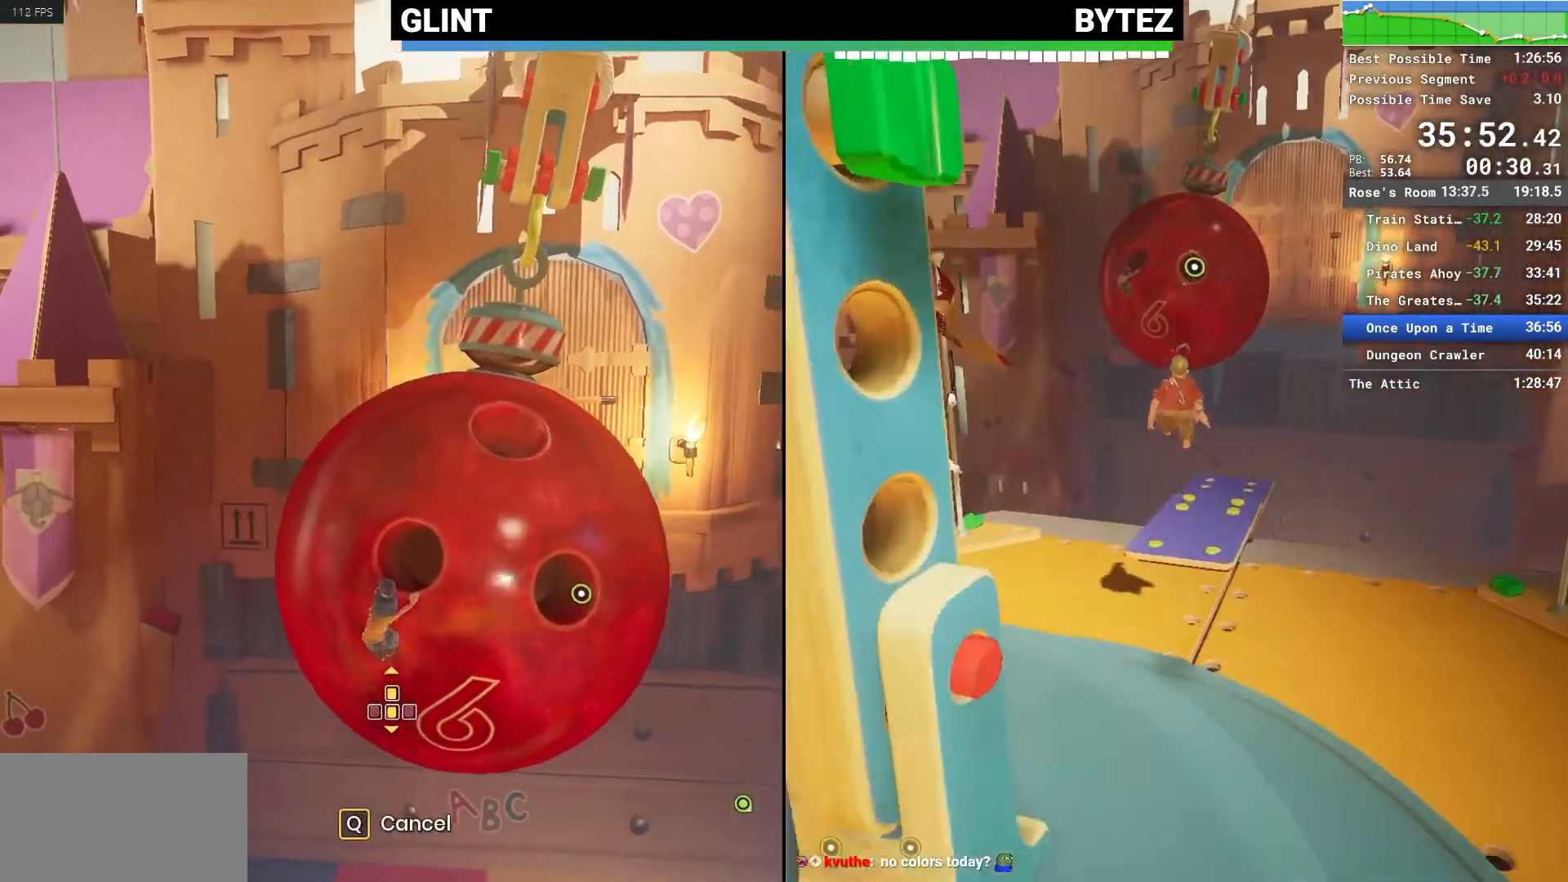
{"keys": ["s"], "mouse": [], "events": []}
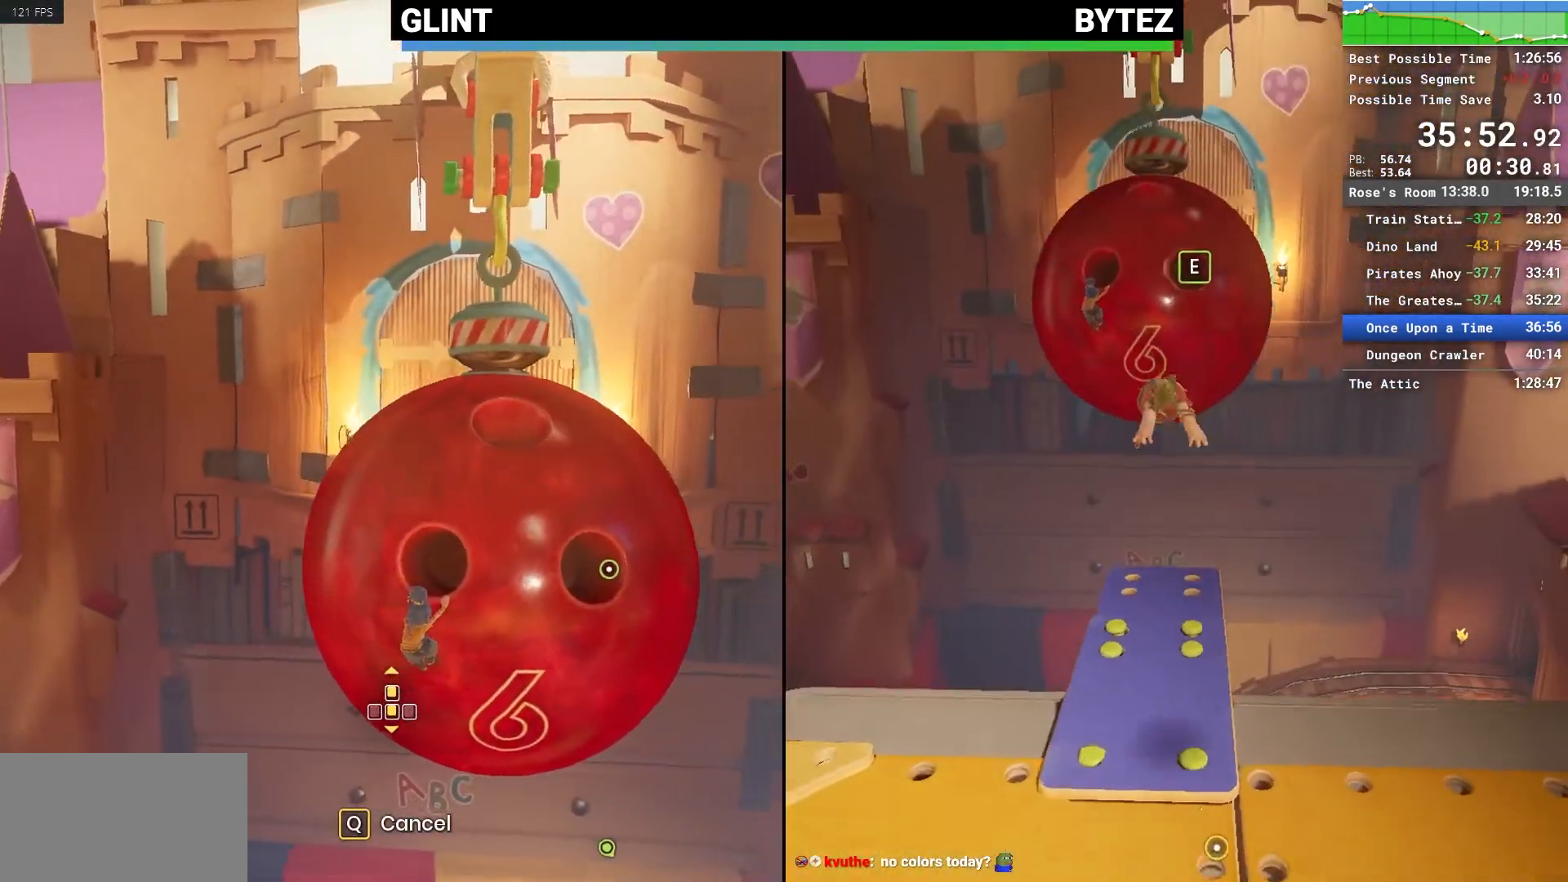
{"keys": ["s"], "mouse": [], "events": []}
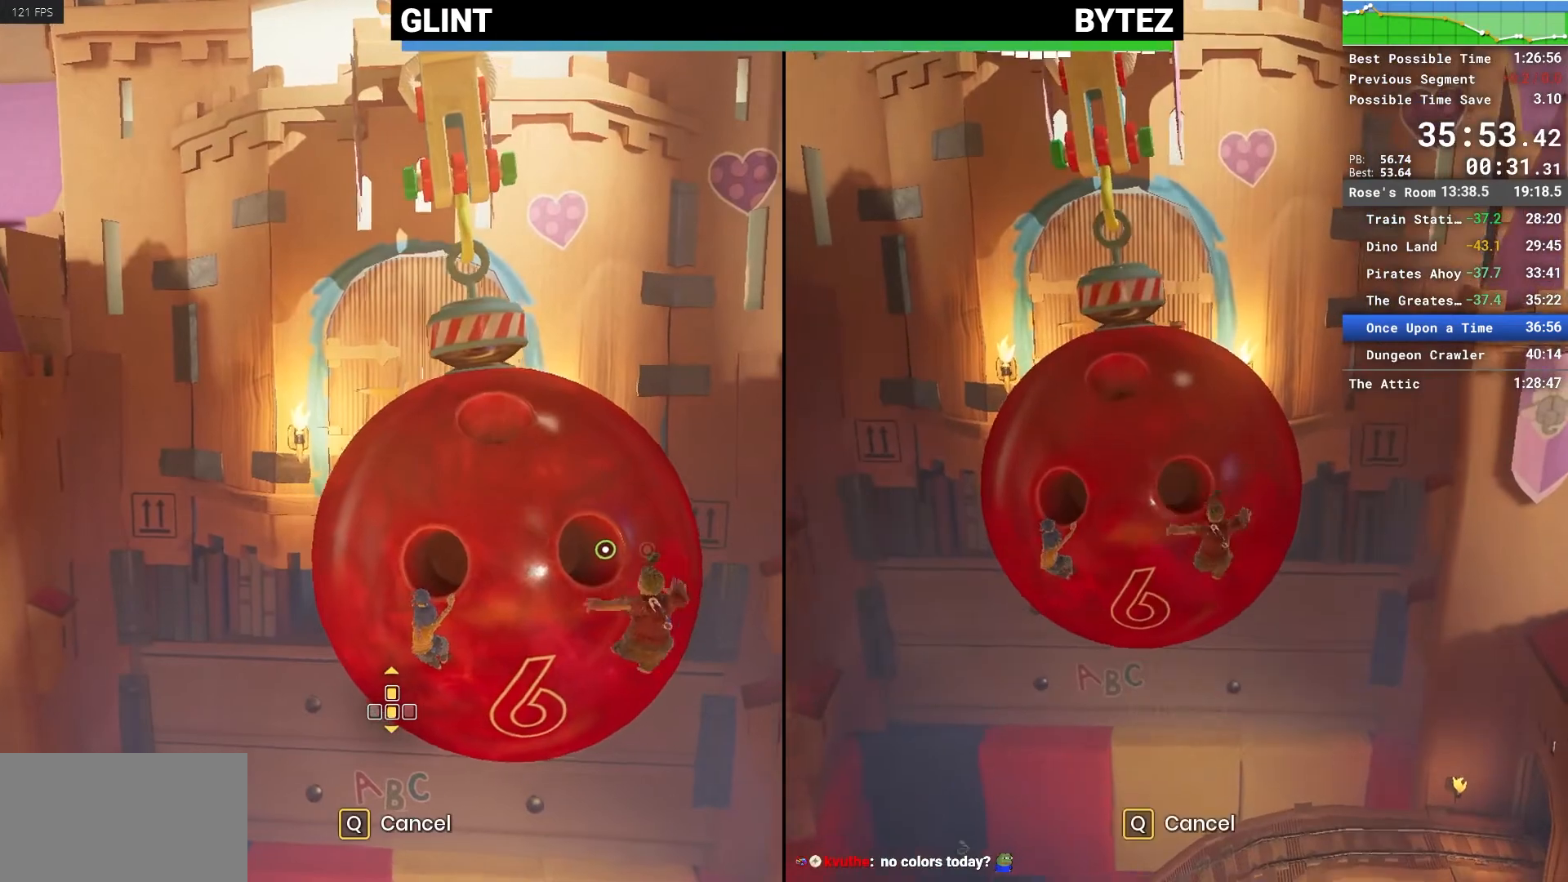
{"keys": ["s"], "mouse": [], "events": []}
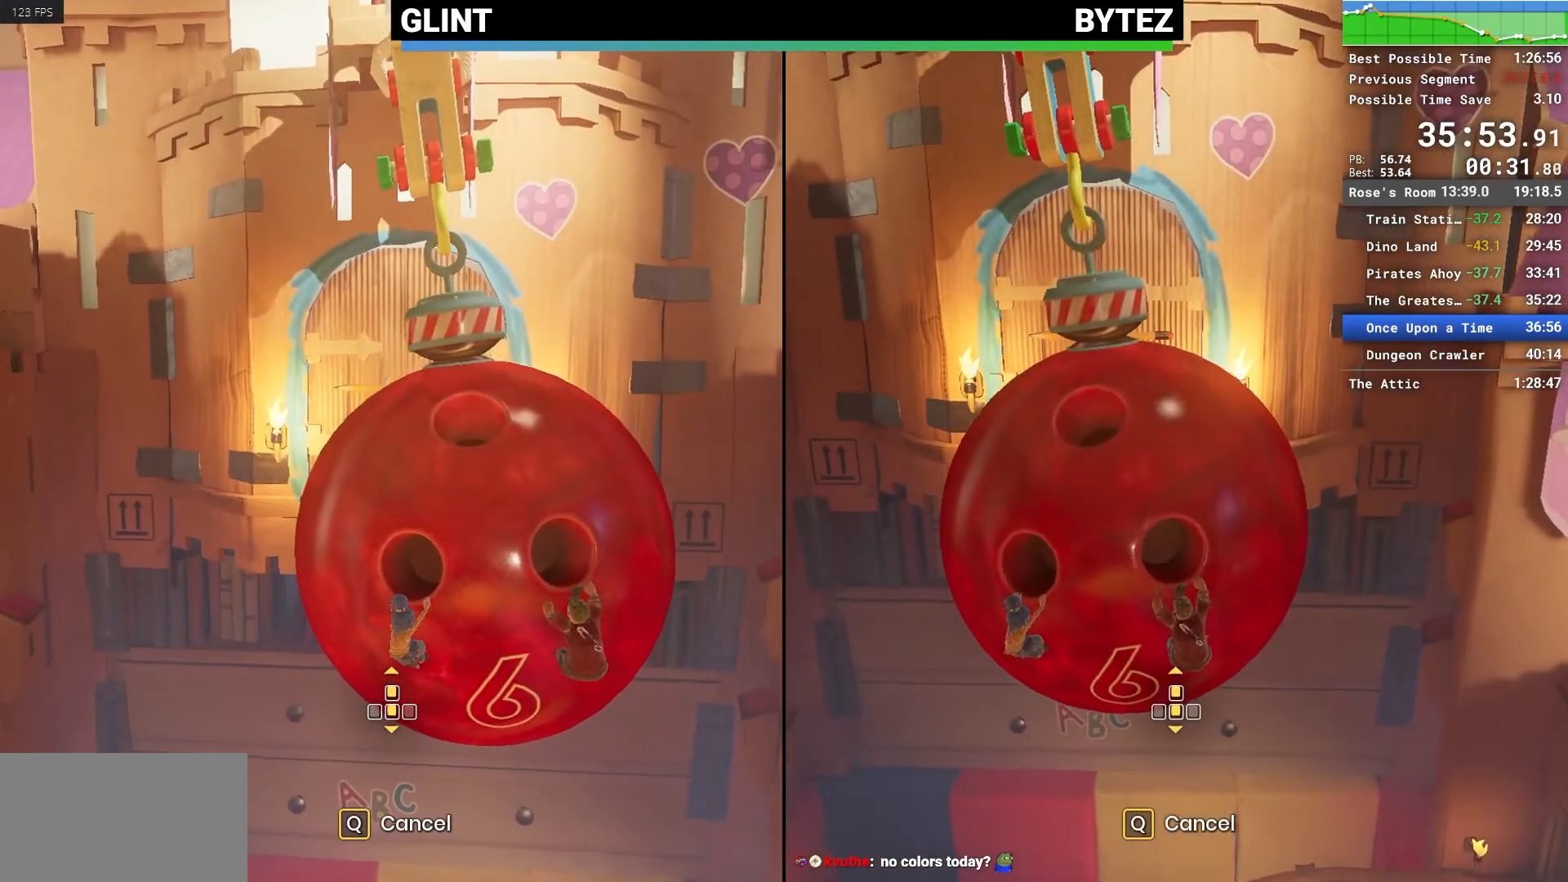
{"keys": ["s"], "mouse": [], "events": []}
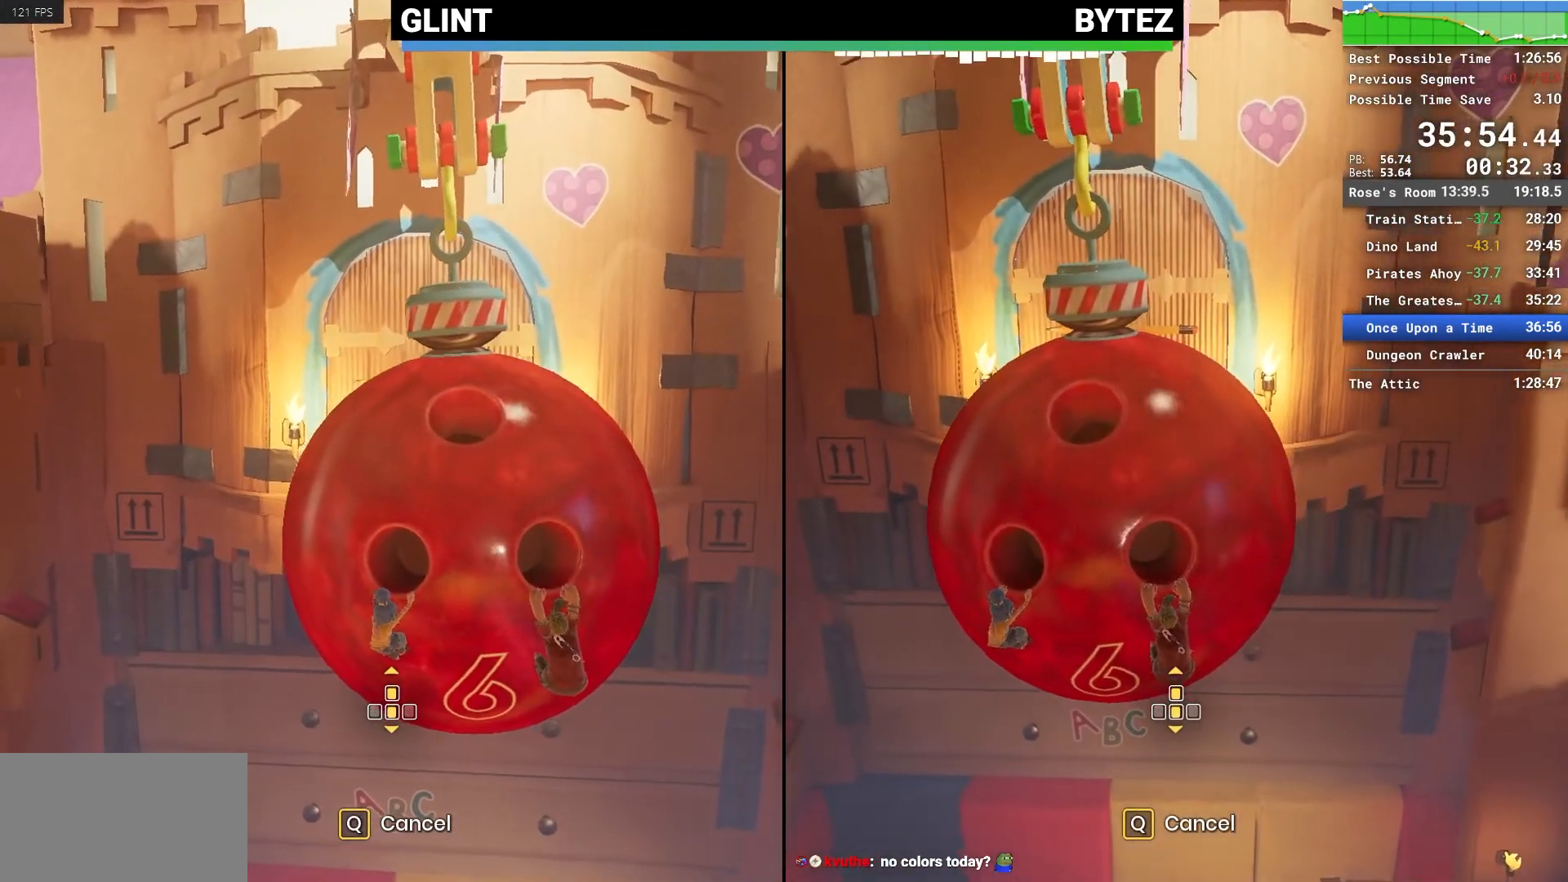
{"keys": ["s"], "mouse": [], "events": []}
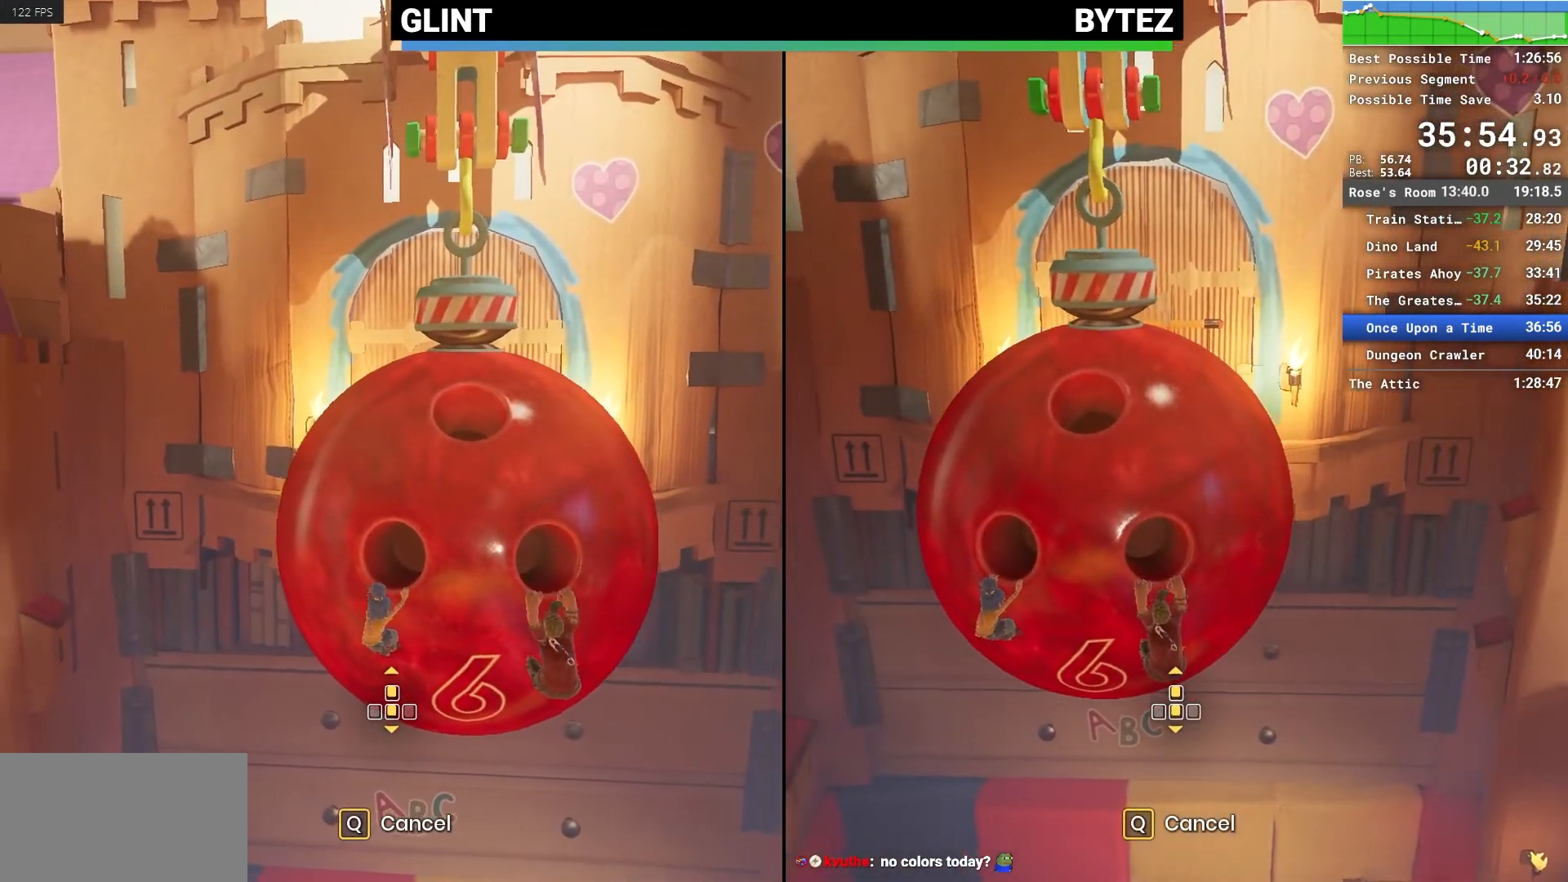
{"keys": ["s"], "mouse": [], "events": []}
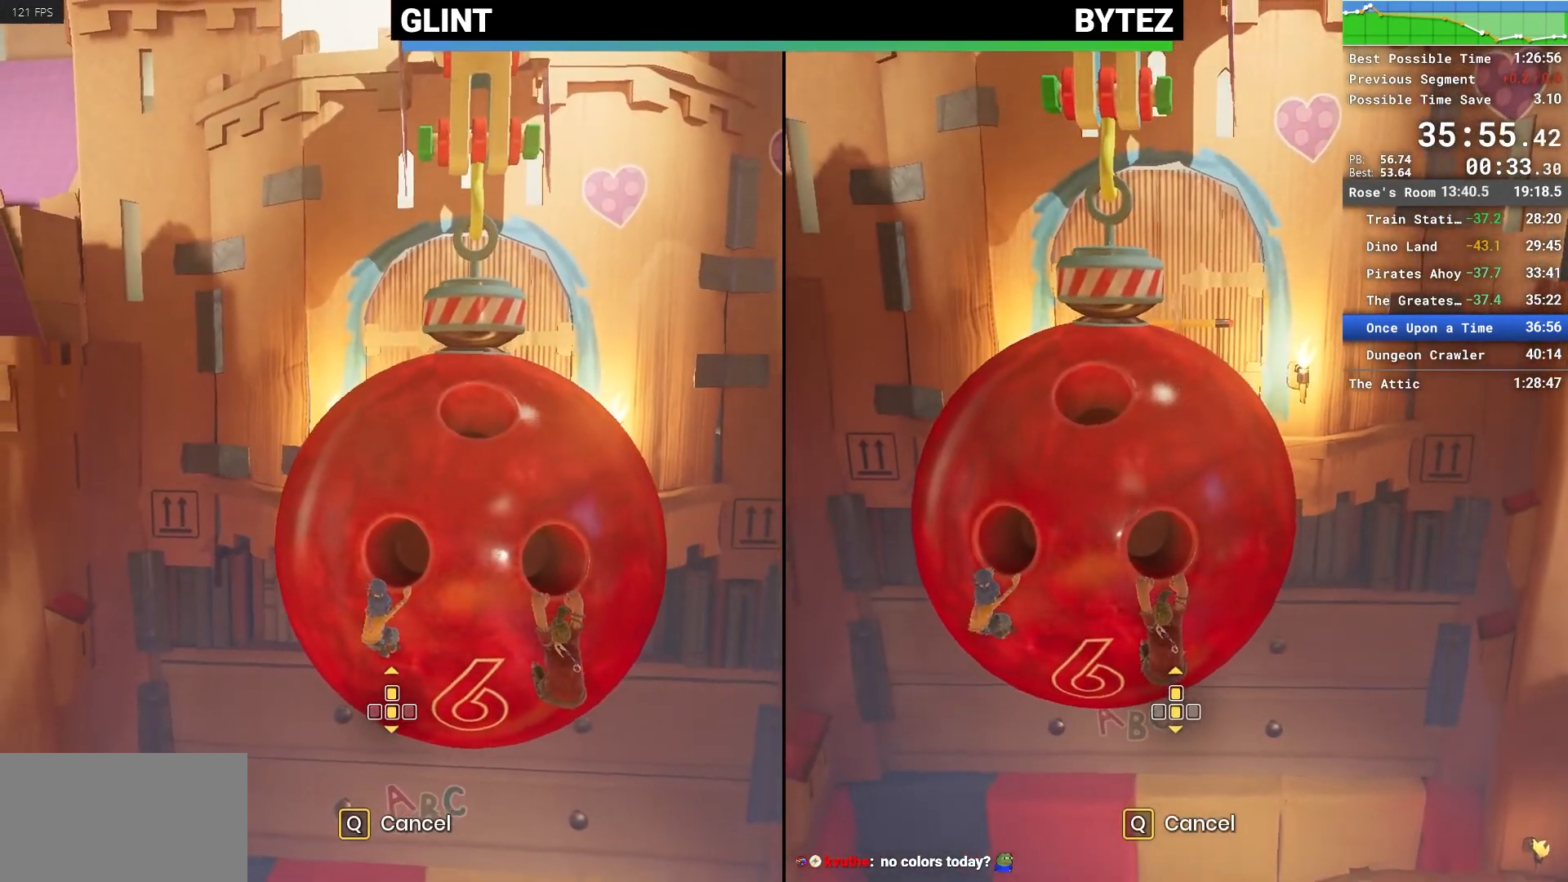
{"keys": ["s"], "mouse": [], "events": []}
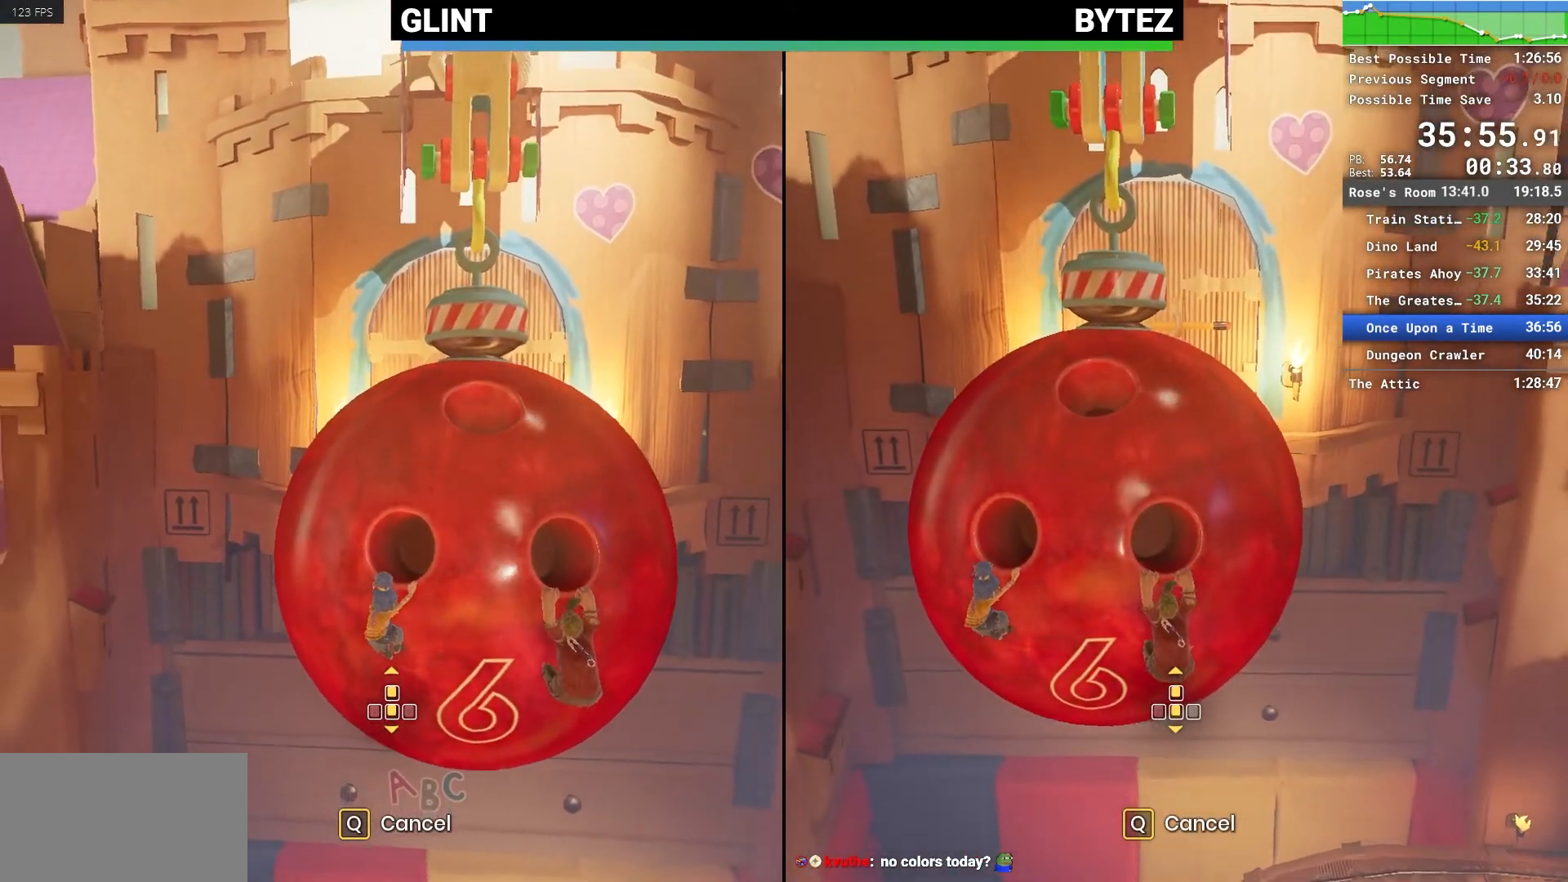
{"keys": [], "mouse": [], "events": [[450, "s", "up"]]}
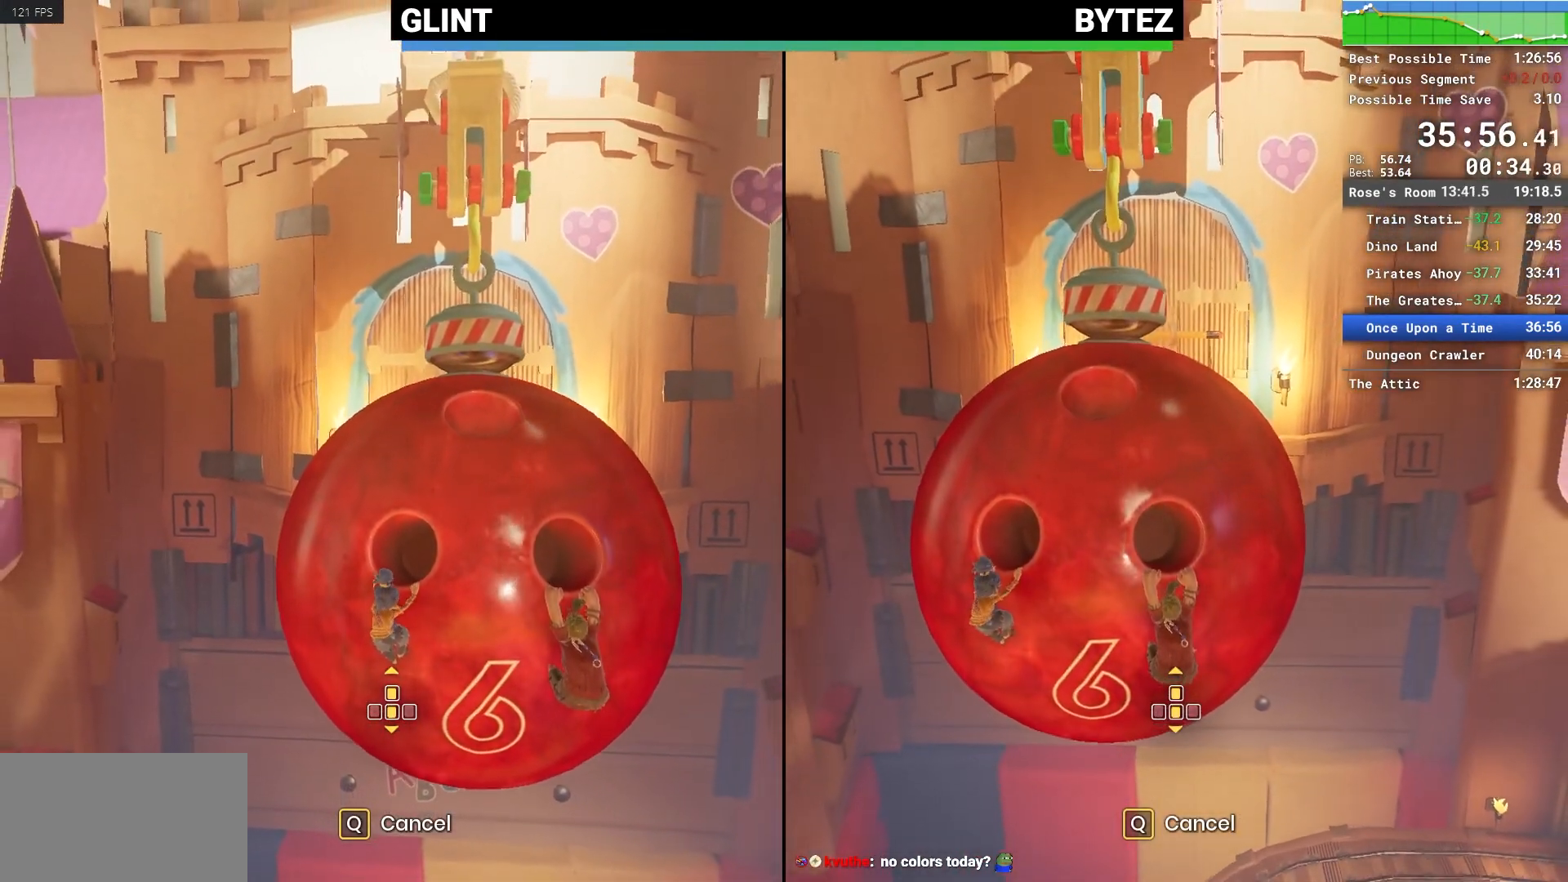
{"keys": ["w"], "mouse": [], "events": [[83, "w", "down"]]}
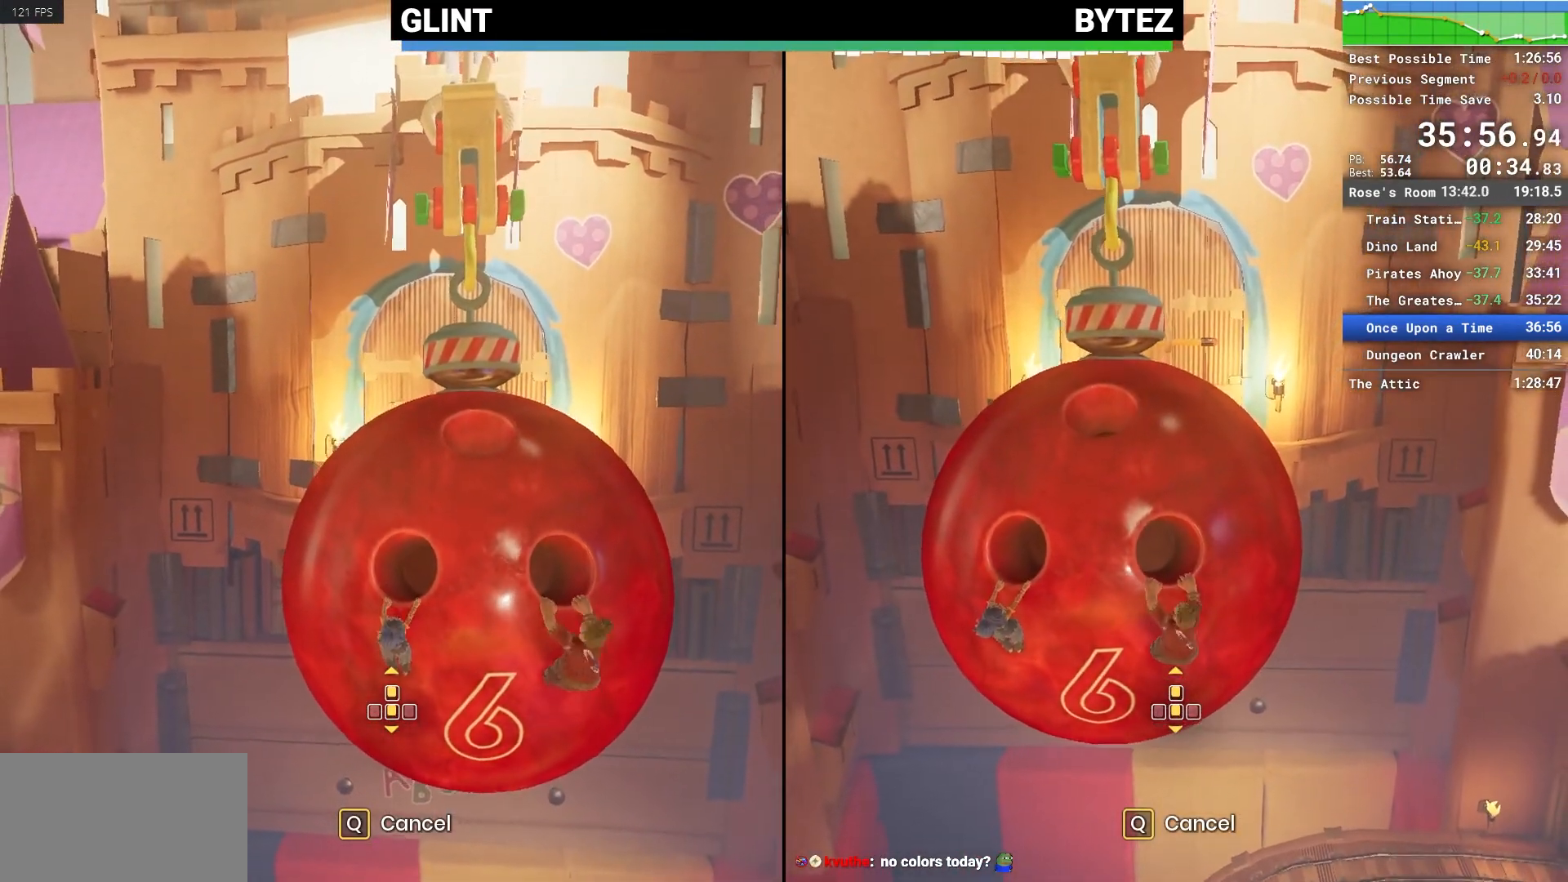
{"keys": ["w"], "mouse": [], "events": []}
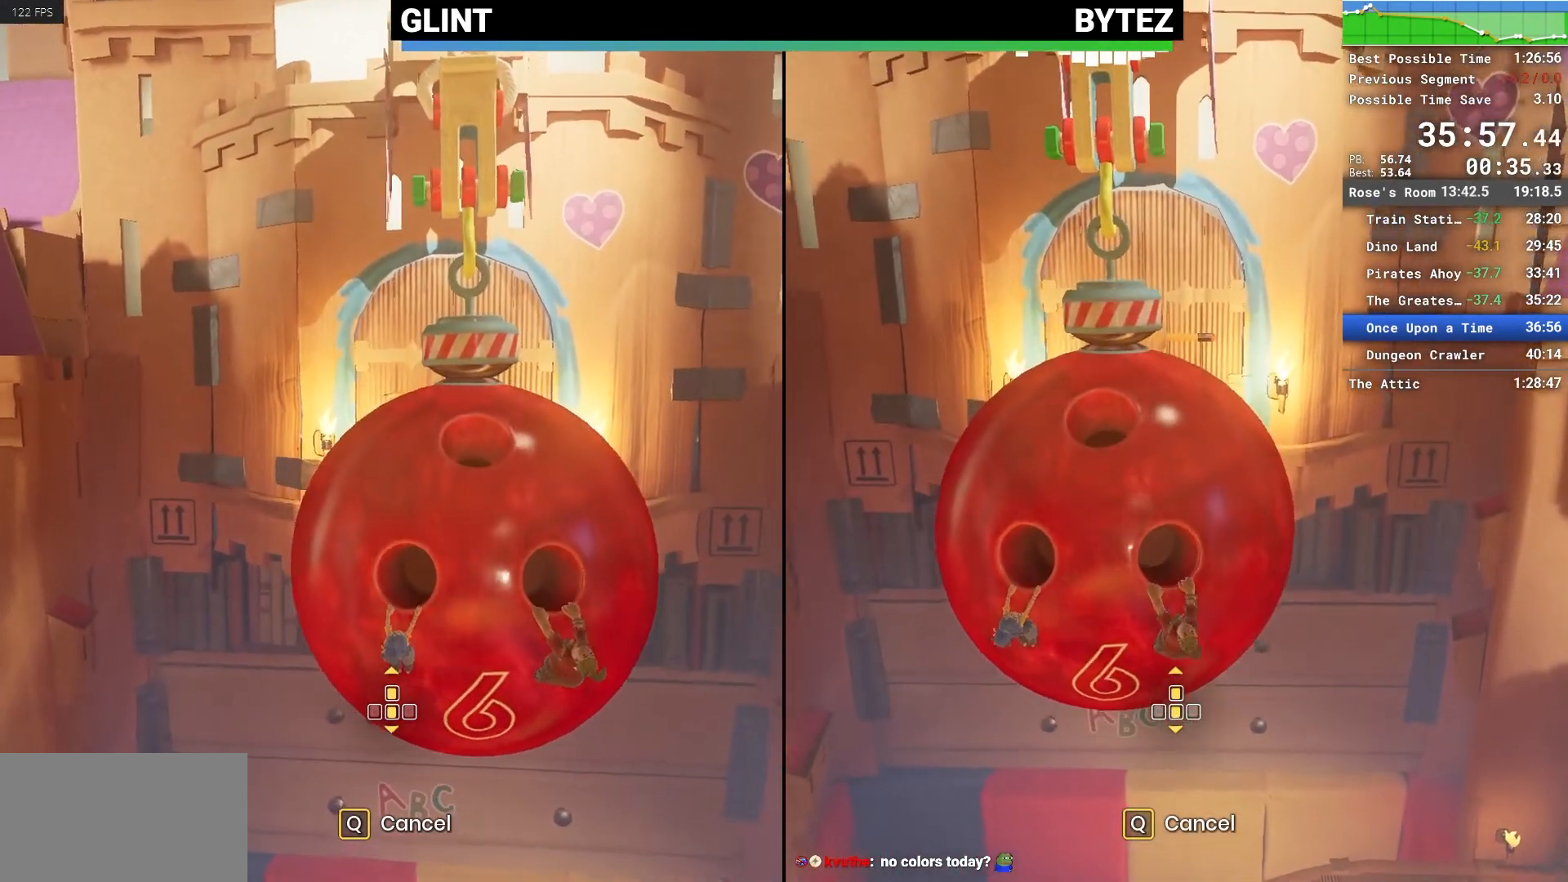
{"keys": ["w"], "mouse": [], "events": []}
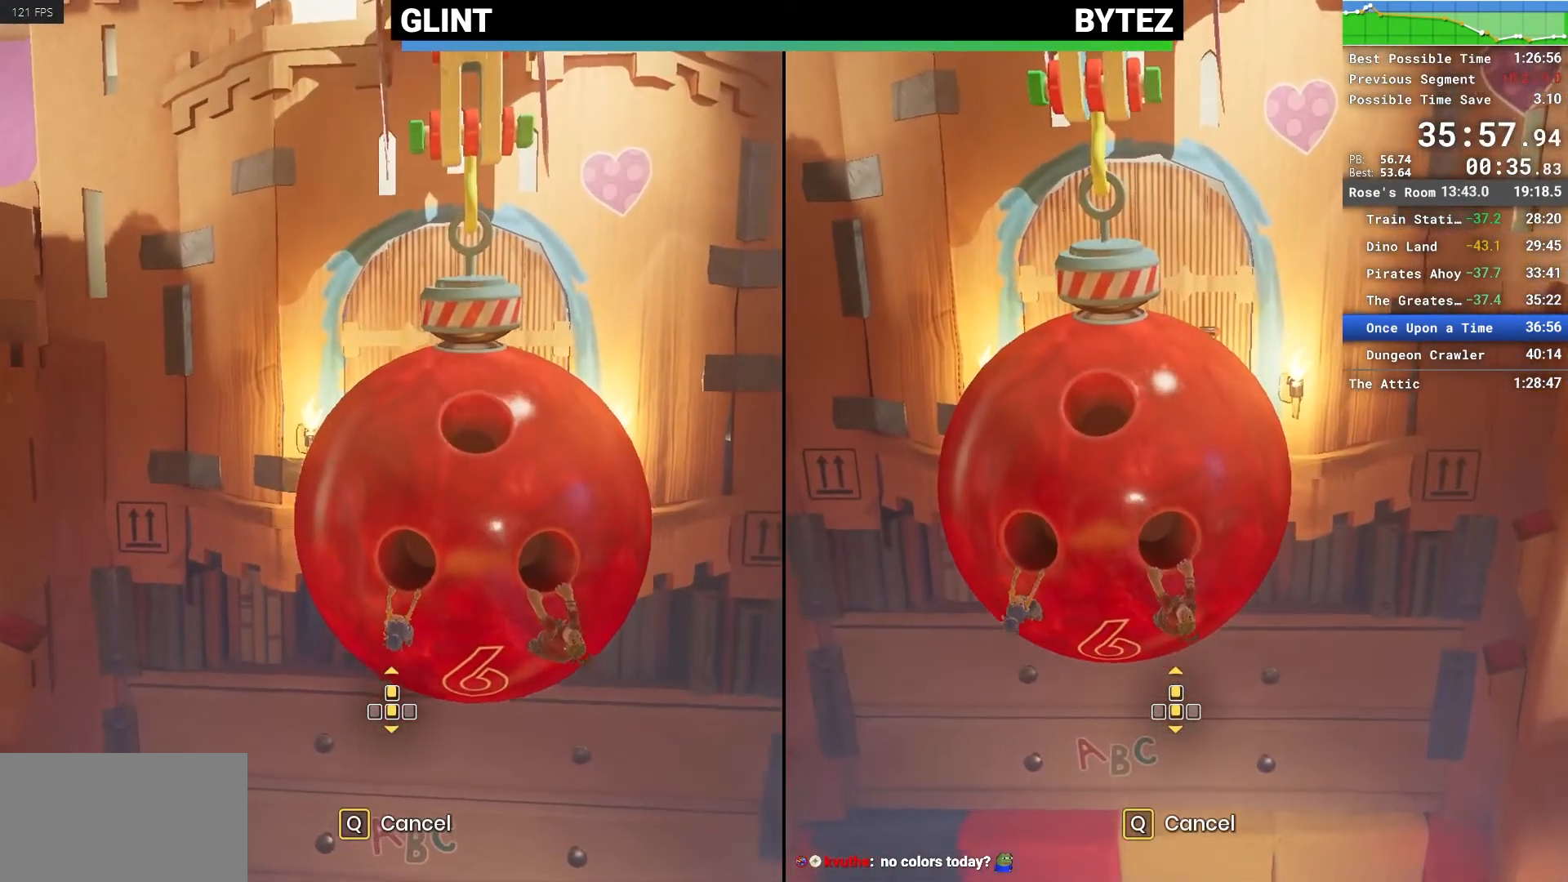
{"keys": [], "mouse": [], "events": [[433, "w", "up"]]}
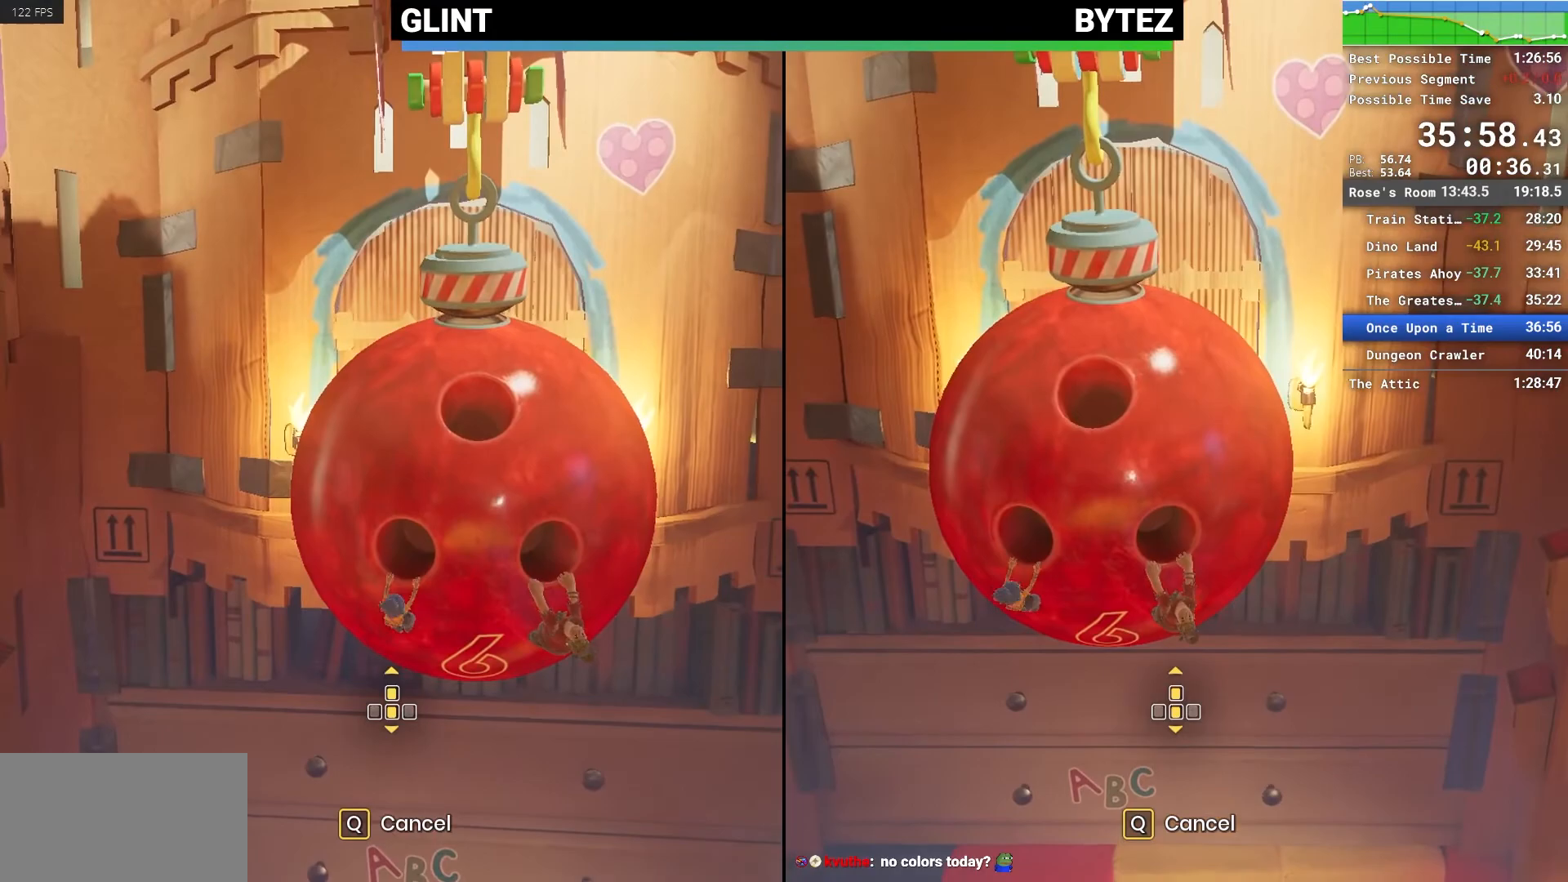
{"keys": ["s"], "mouse": [], "events": [[17, "s", "down"]]}
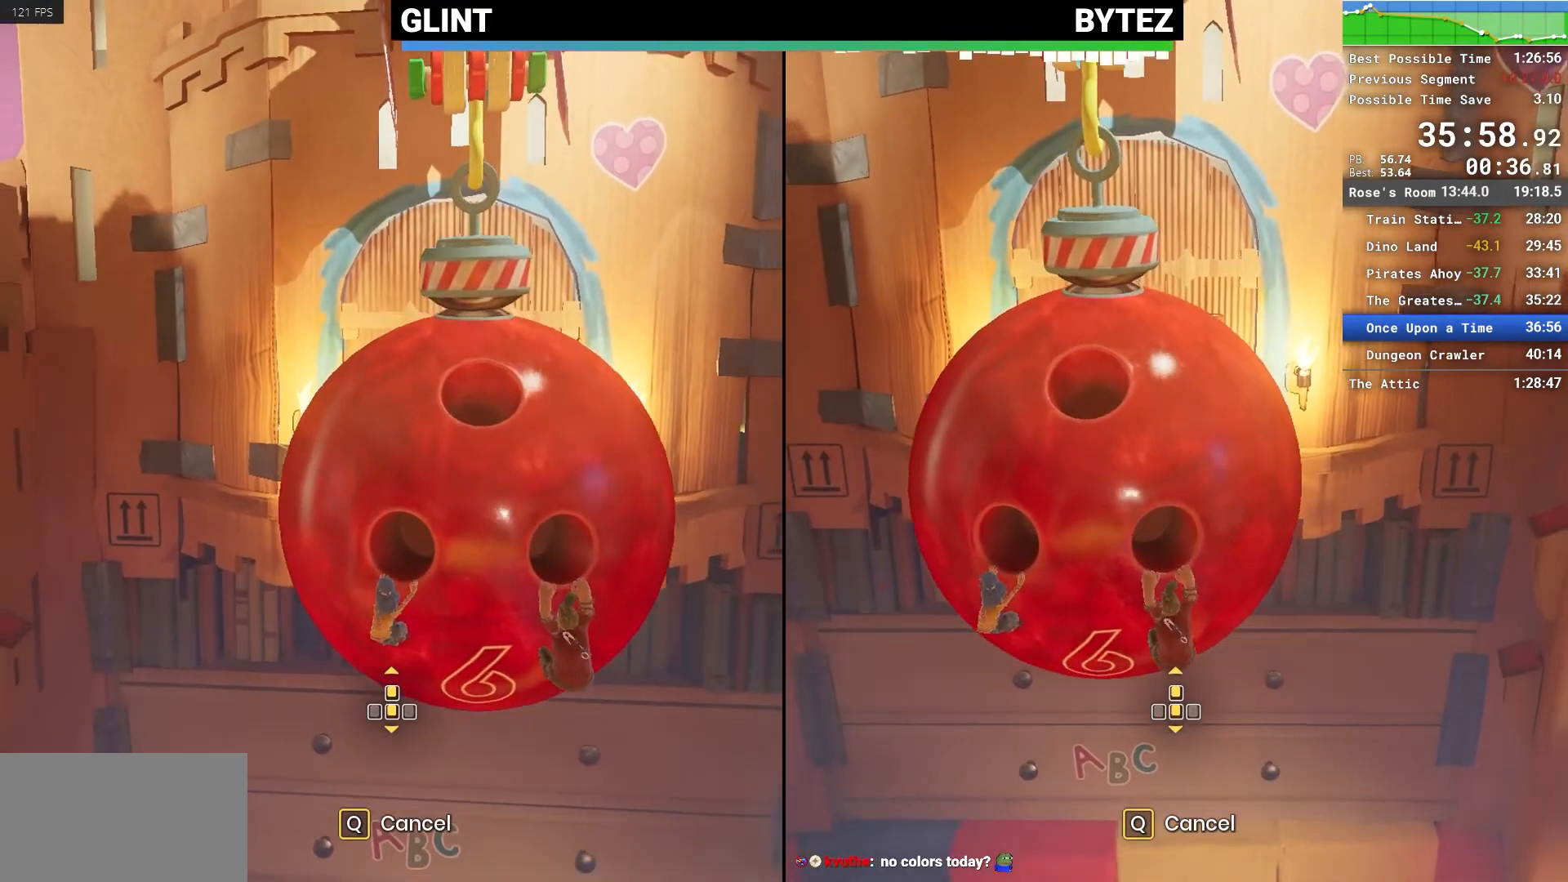
{"keys": ["s"], "mouse": [], "events": []}
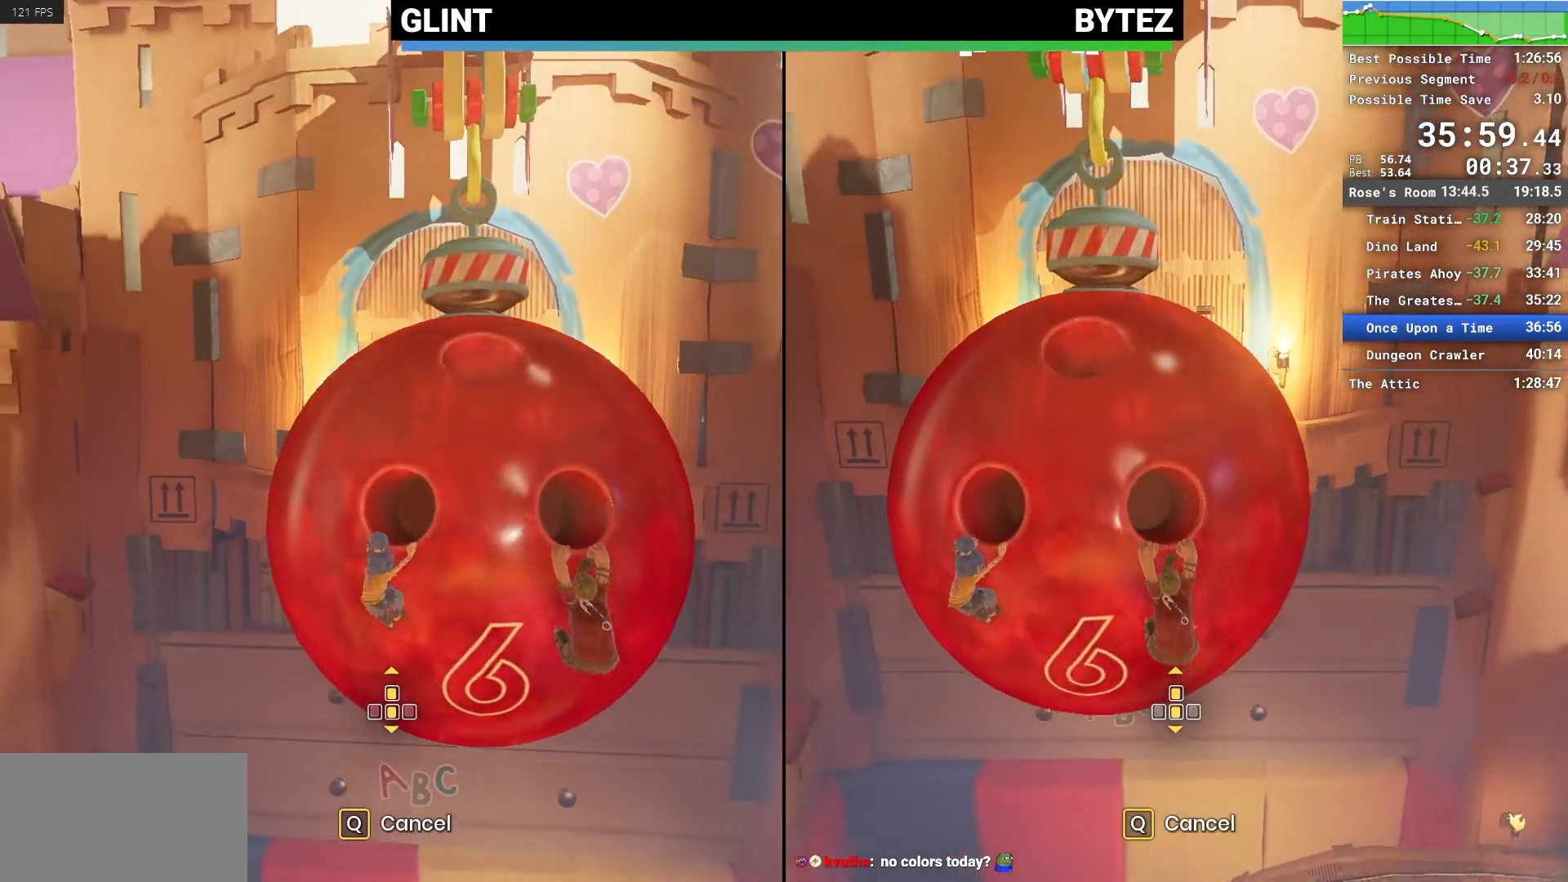
{"keys": ["s"], "mouse": [], "events": []}
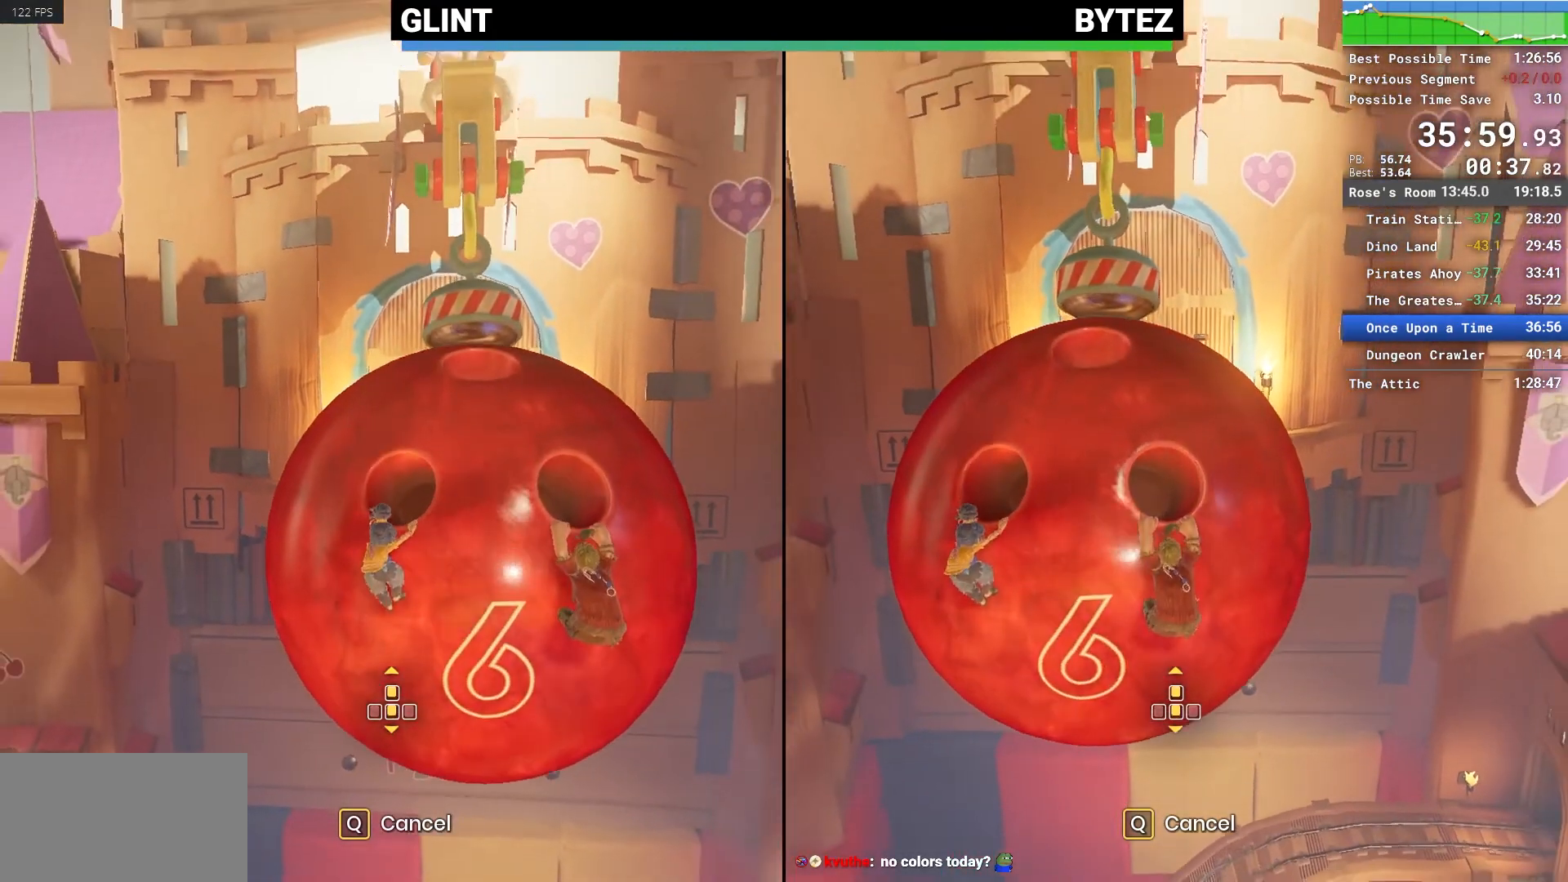
{"keys": ["w"], "mouse": [], "events": [[200, "s", "up"], [333, "w", "down"]]}
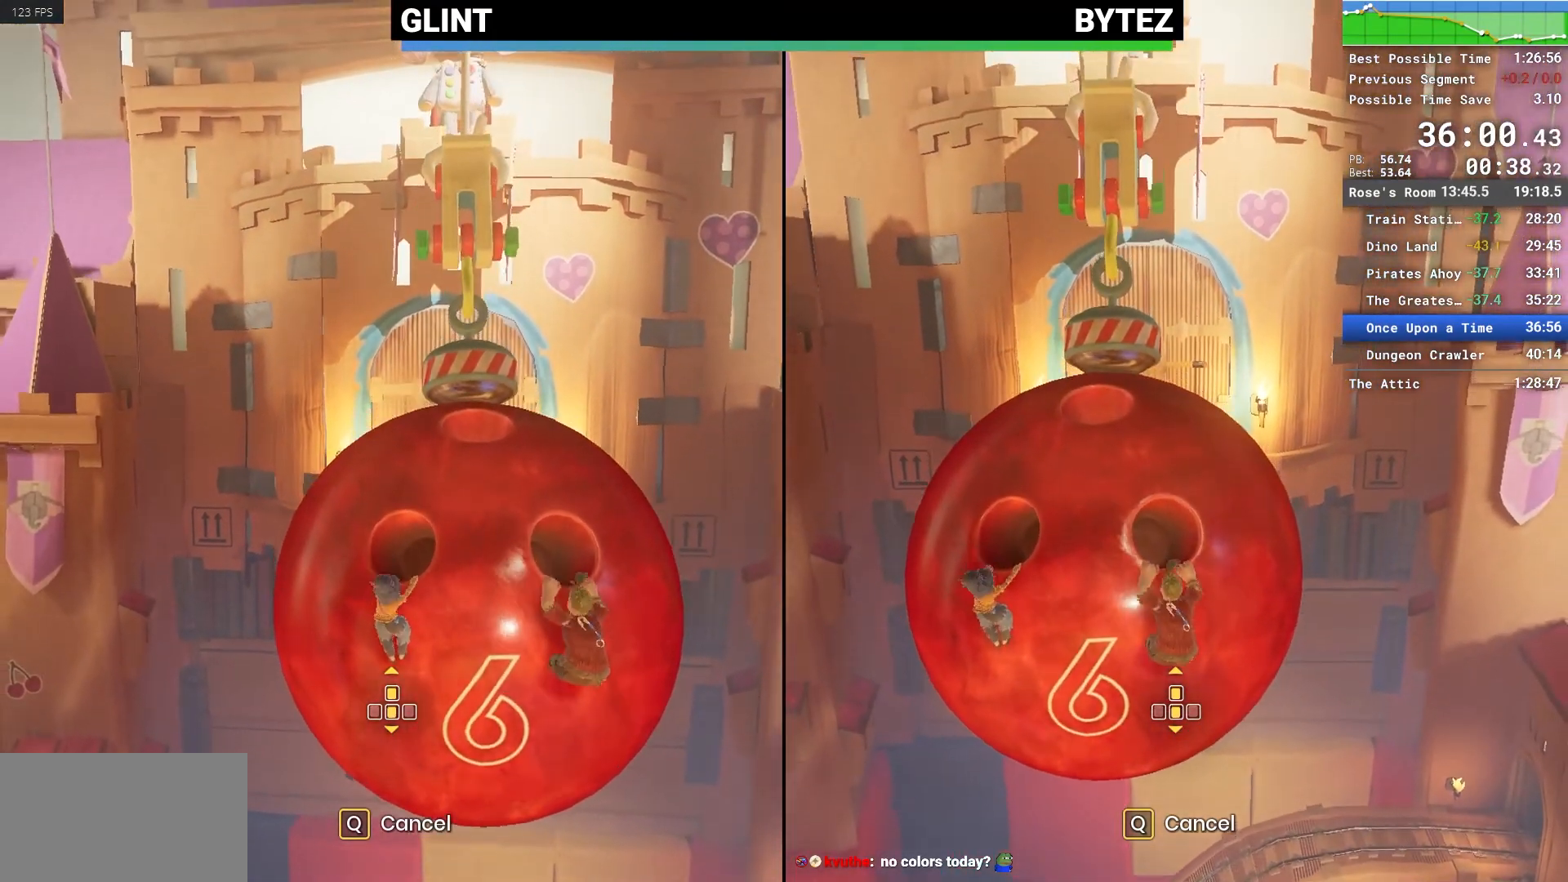
{"keys": ["w"], "mouse": [], "events": []}
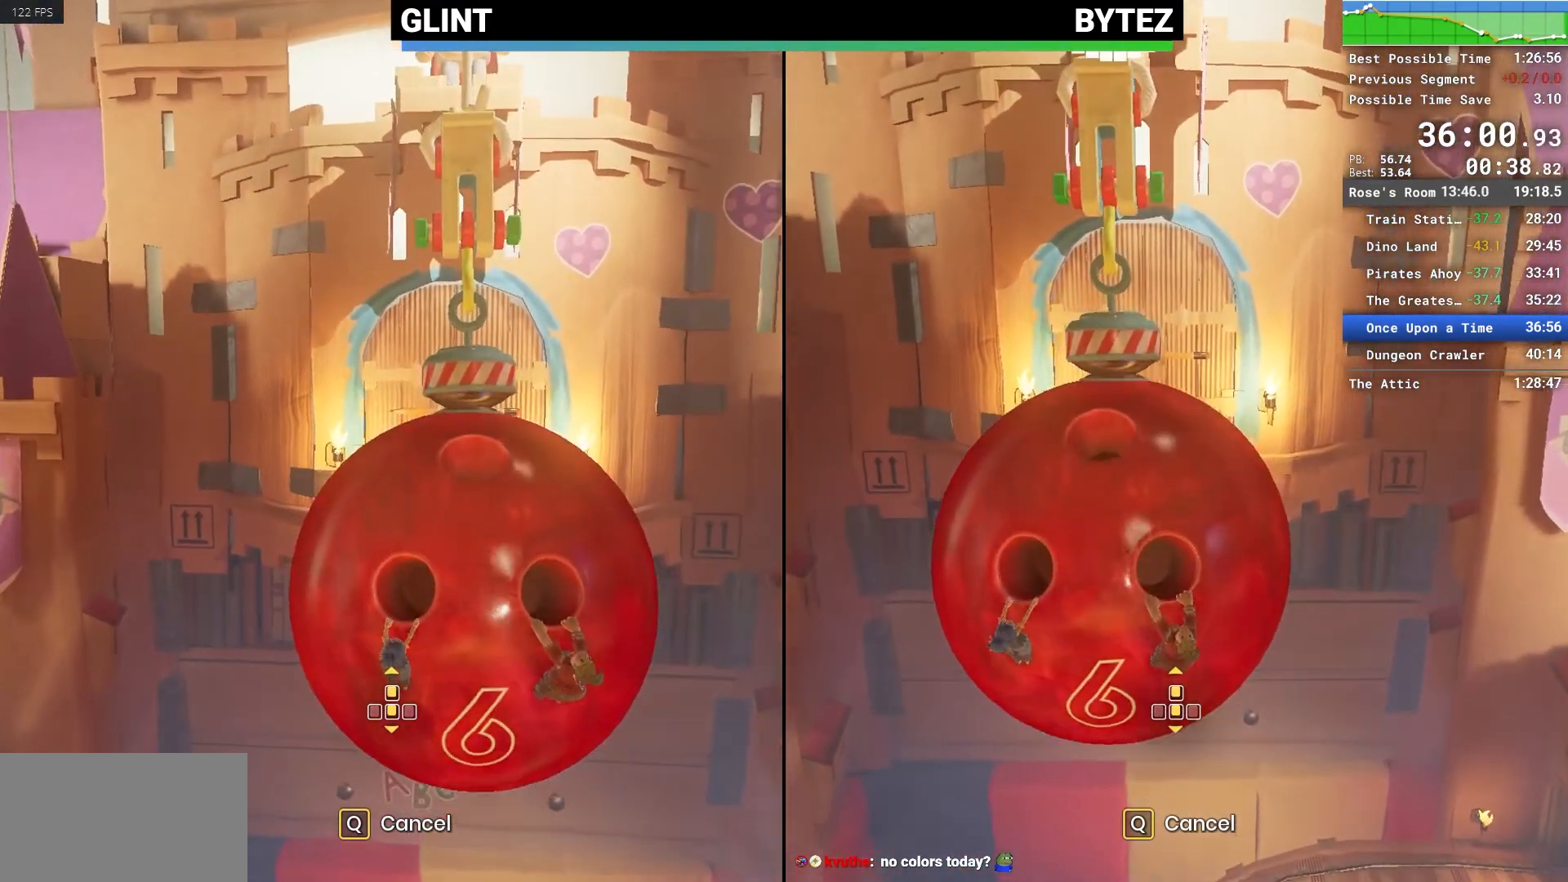
{"keys": ["w"], "mouse": [], "events": []}
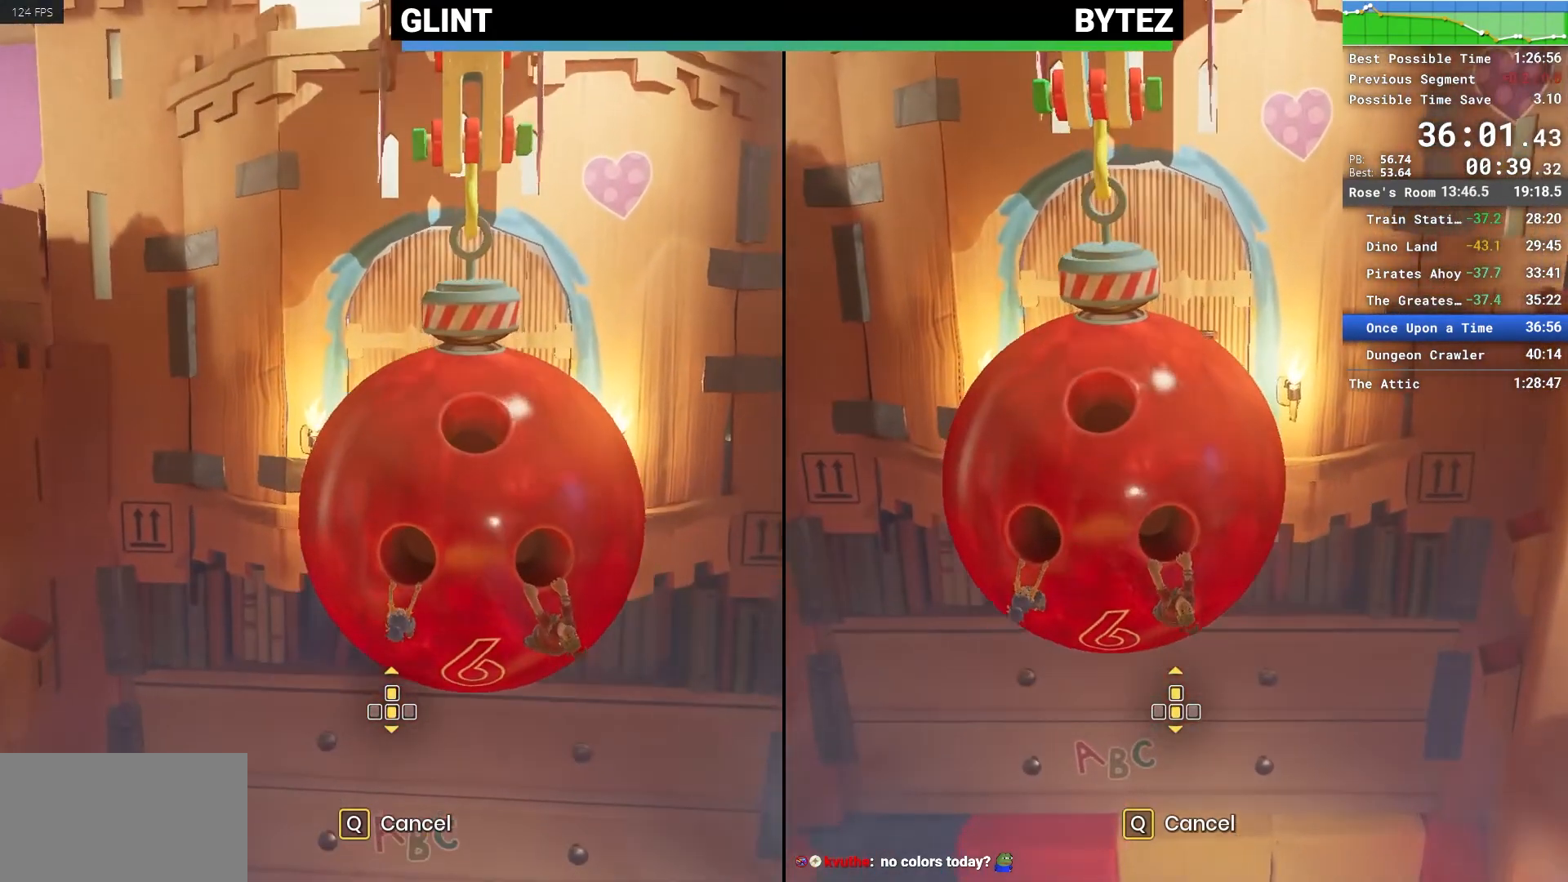
{"keys": [], "mouse": [], "events": [[433, "w", "up"]]}
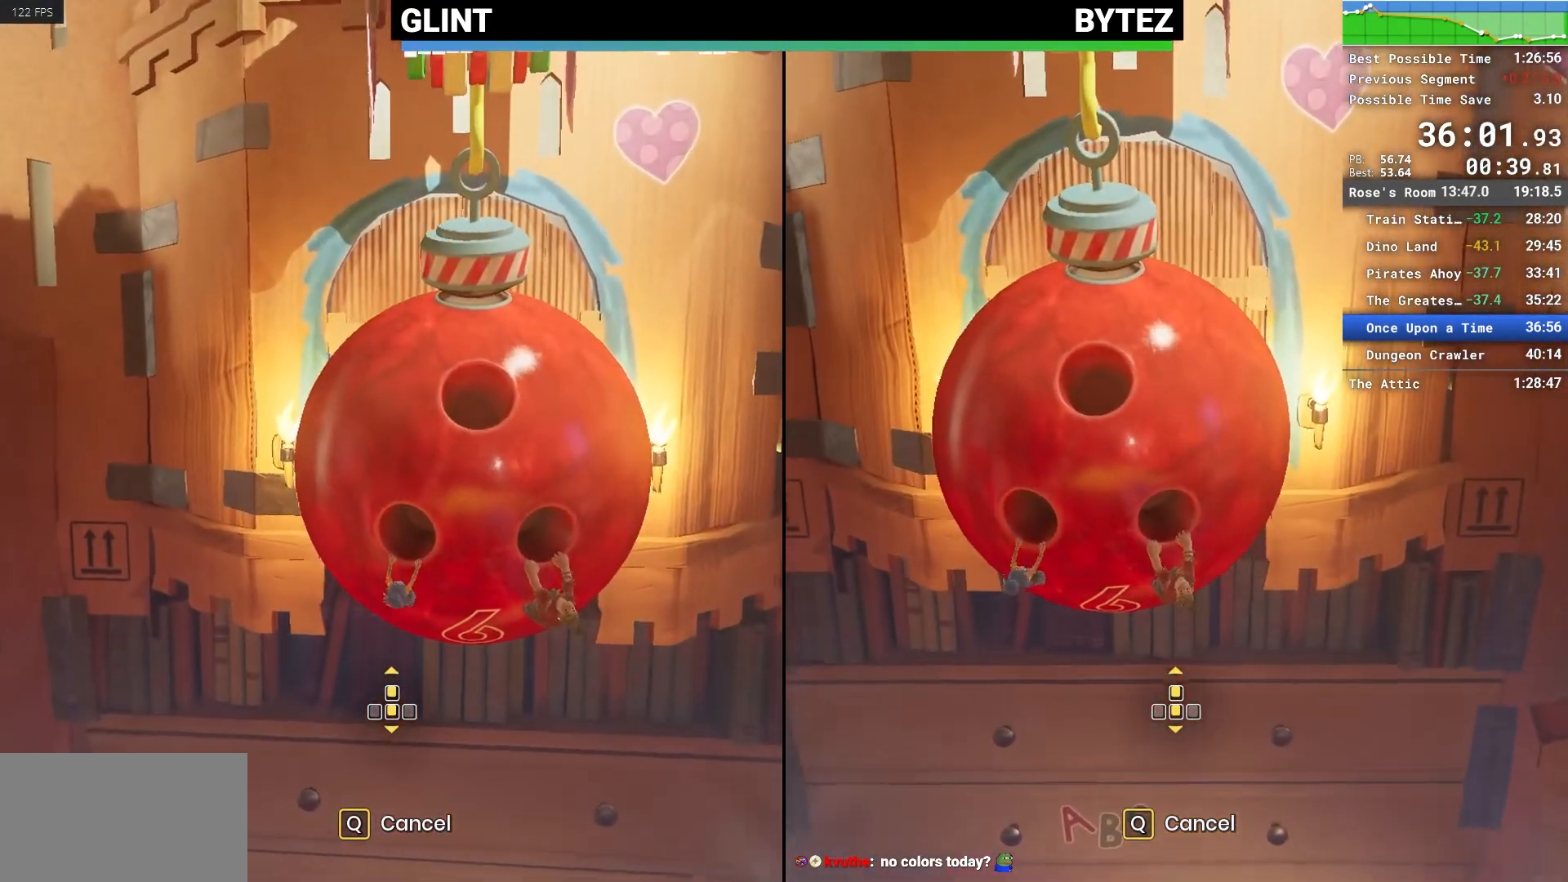
{"keys": ["s"], "mouse": [], "events": [[33, "s", "down"]]}